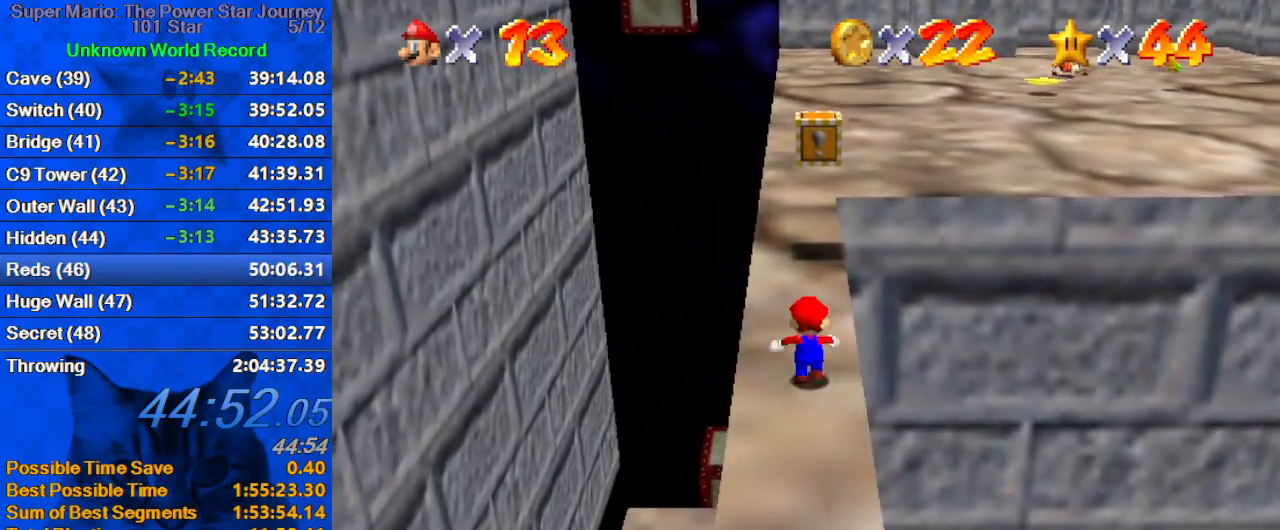
Gameplay with keyboard; each line is a JSON object with the keys held at the frame after it. "events" lists presses ("down") and releases ("up") of "a", "c", "ctrl", "d", "down", "left", "return", "right", "s", "shift", "up", "w", "x" and "y" between this image and that frame as [ms after this image, input, new state], when the widget could be followed in between. No other keys are recorded. Mouse input is not recorded.
{"keys": ["up"], "events": []}
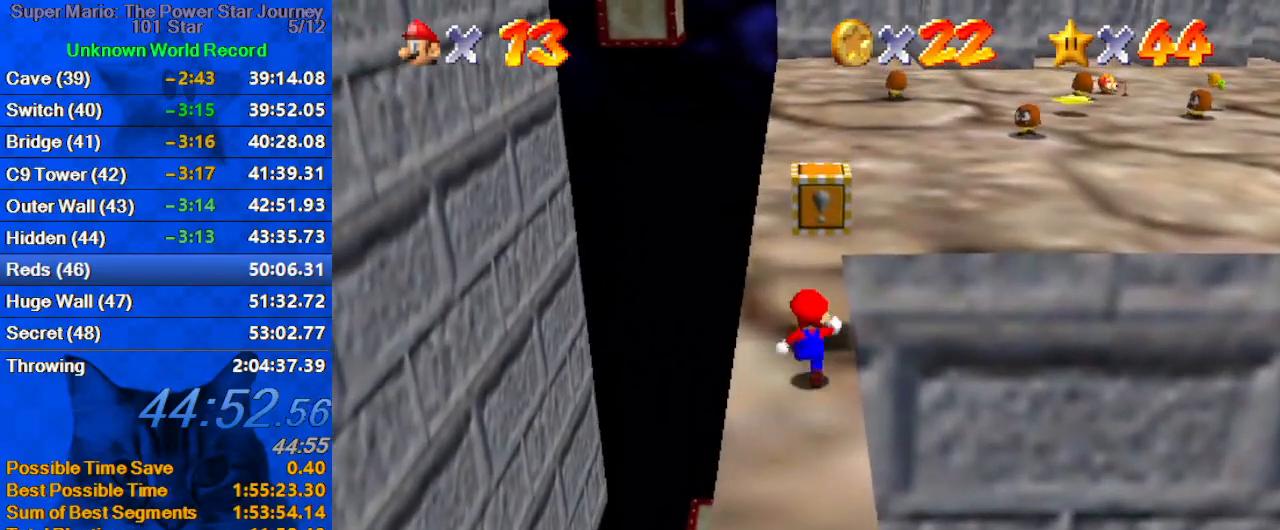
{"keys": ["down", "shift"], "events": [[67, "up", "up"], [100, "shift", "down"], [167, "down", "down"], [200, "shift", "up"], [434, "down", "up"], [467, "down", "down"], [467, "shift", "down"]]}
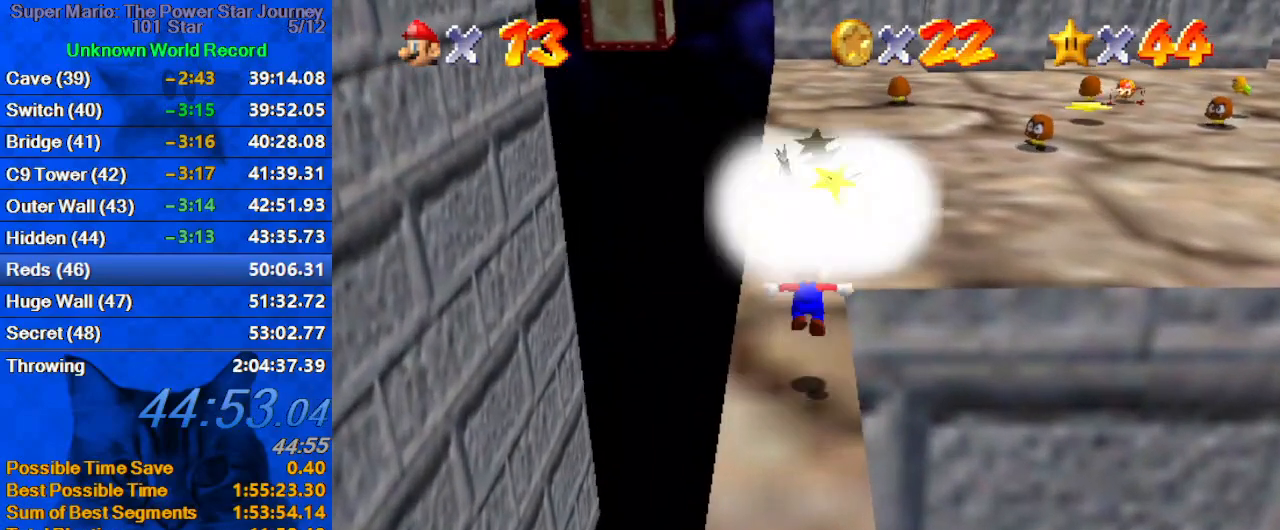
{"keys": ["ctrl", "shift", "up"], "events": [[300, "down", "up"], [367, "ctrl", "down"], [400, "up", "down"]]}
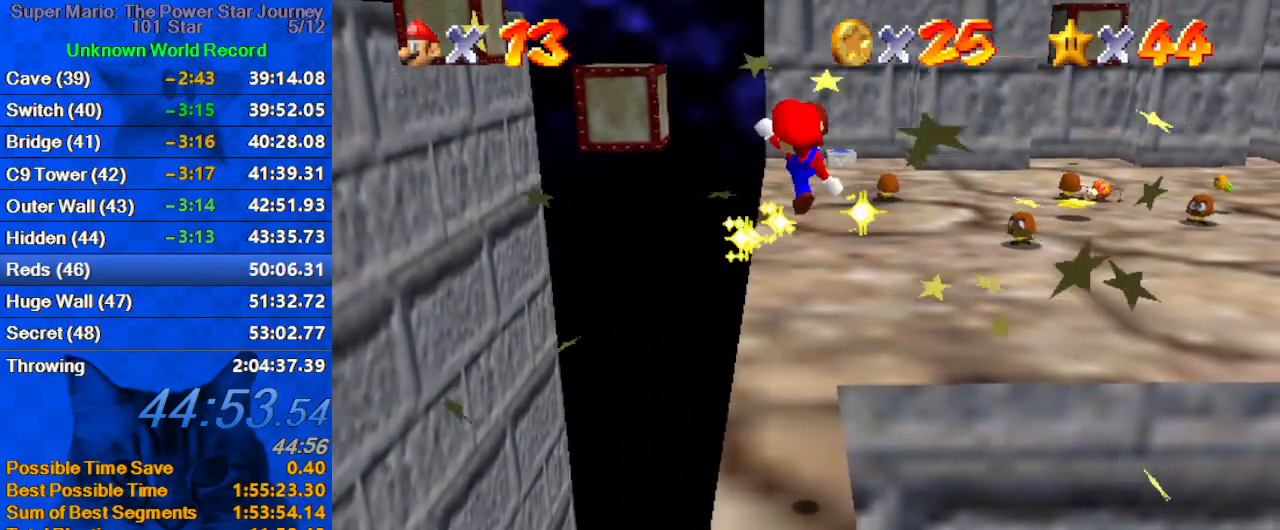
{"keys": ["up"], "events": [[34, "ctrl", "up"], [134, "shift", "up"]]}
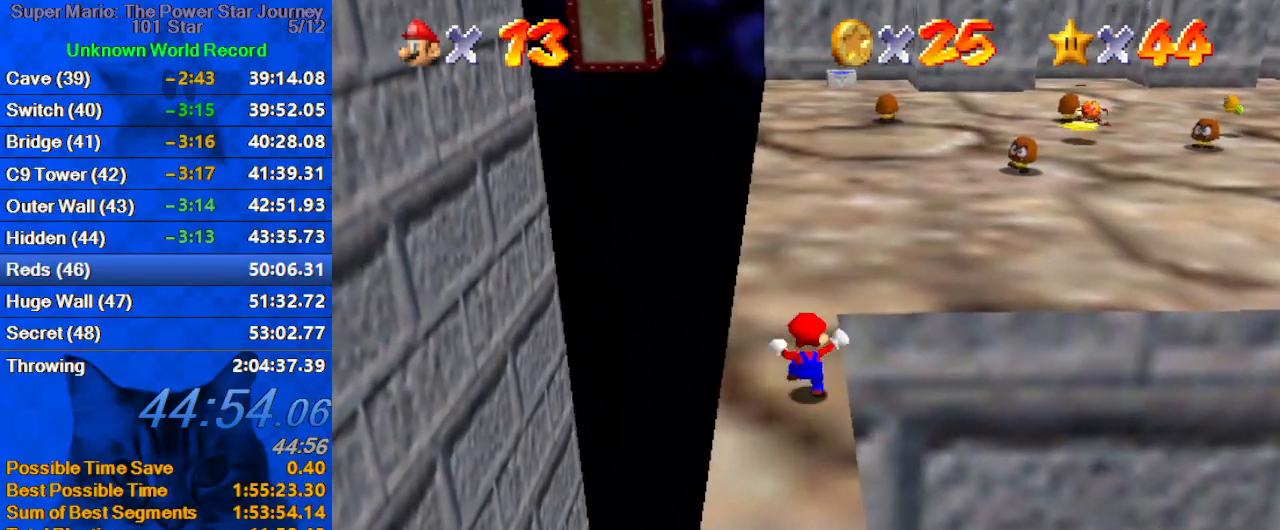
{"keys": ["d", "up"], "events": [[100, "shift", "down"], [234, "shift", "up"], [367, "d", "down"]]}
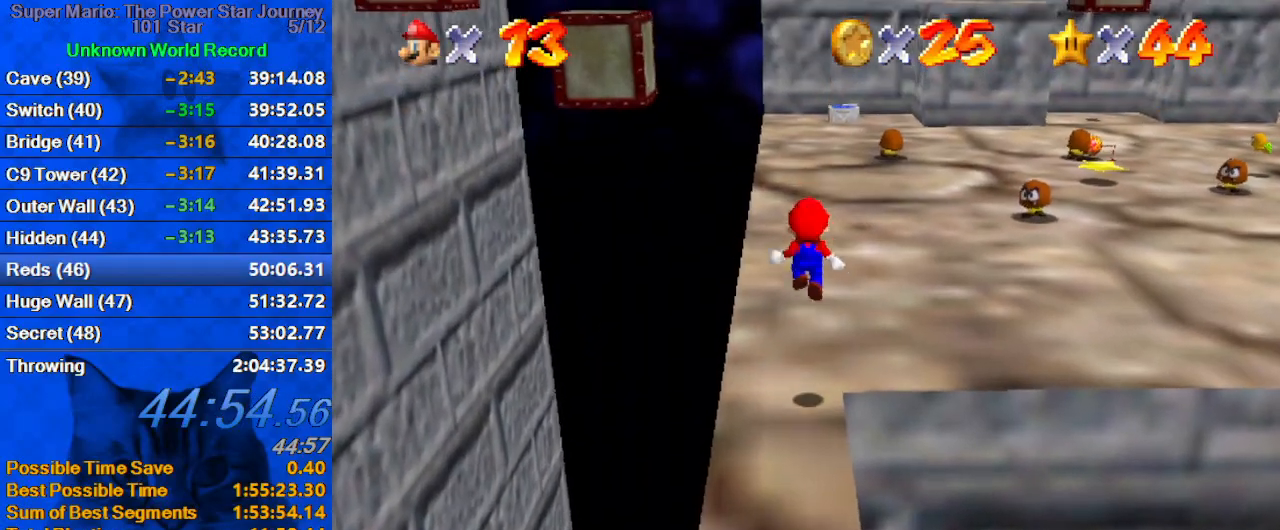
{"keys": ["right", "up"], "events": [[34, "right", "down"], [67, "d", "up"], [167, "ctrl", "down"], [267, "shift", "down"], [300, "ctrl", "up"], [400, "ctrl", "down"], [500, "ctrl", "up"], [500, "shift", "up"]]}
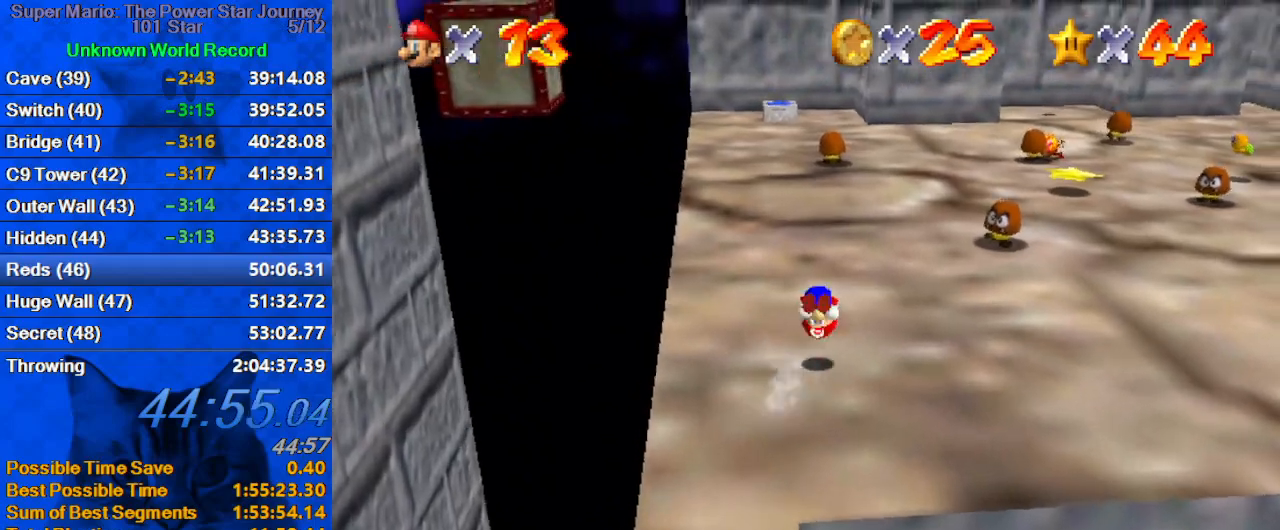
{"keys": ["right", "shift", "up"], "events": [[167, "d", "down"], [334, "d", "up"], [500, "shift", "down"]]}
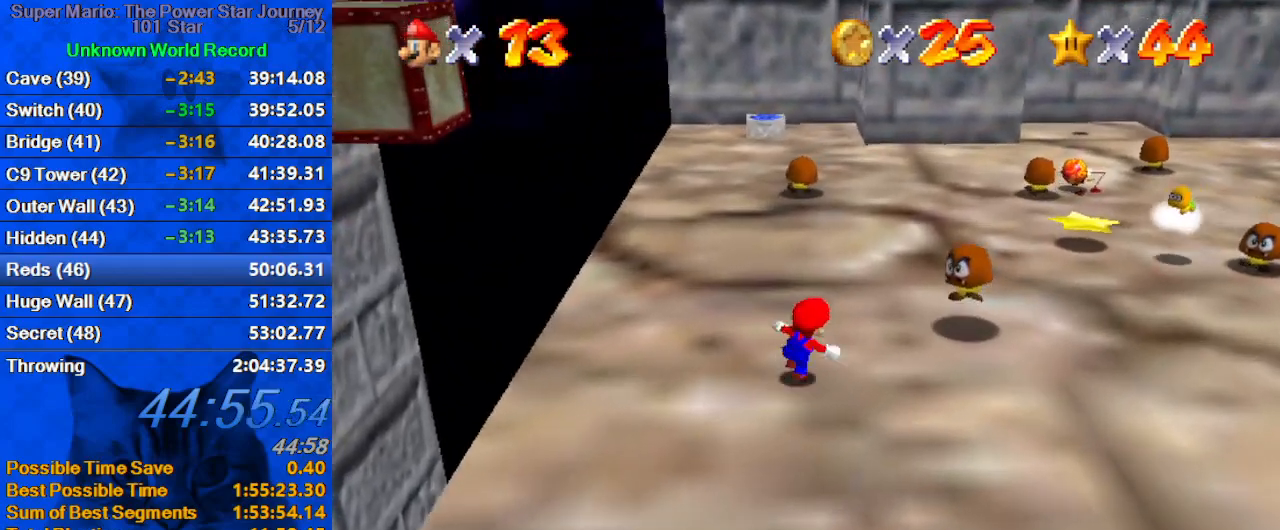
{"keys": ["down"], "events": [[67, "up", "up"], [100, "shift", "up"], [134, "down", "down"], [134, "right", "up"], [334, "down", "up"], [467, "down", "down"]]}
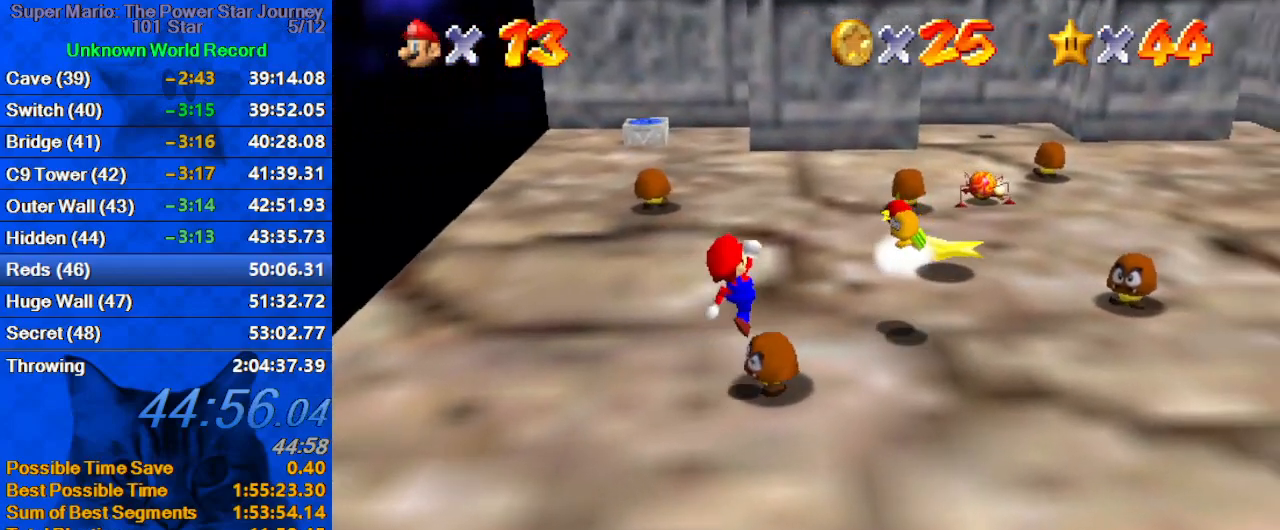
{"keys": ["right"], "events": [[167, "down", "up"], [167, "y", "down"], [200, "right", "down"], [267, "down", "down"], [300, "down", "up"], [300, "y", "up"]]}
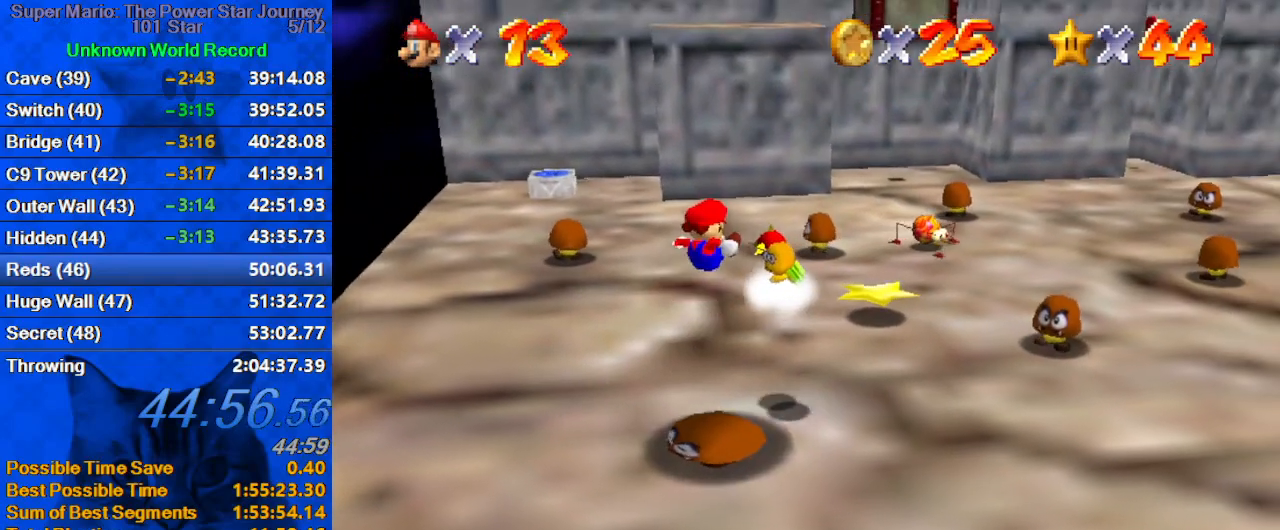
{"keys": [], "events": [[34, "up", "down"], [234, "left", "down"], [234, "right", "up"], [300, "up", "up"], [467, "left", "up"]]}
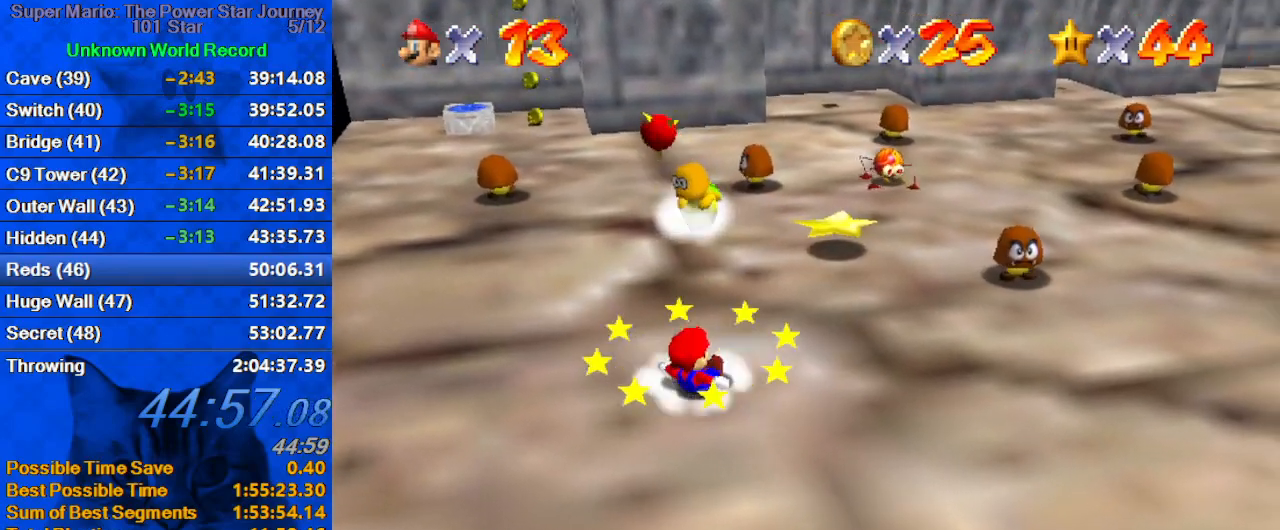
{"keys": [], "events": [[134, "shift", "down"], [200, "down", "down"], [200, "left", "down"], [367, "down", "up"], [434, "shift", "up"], [467, "left", "up"]]}
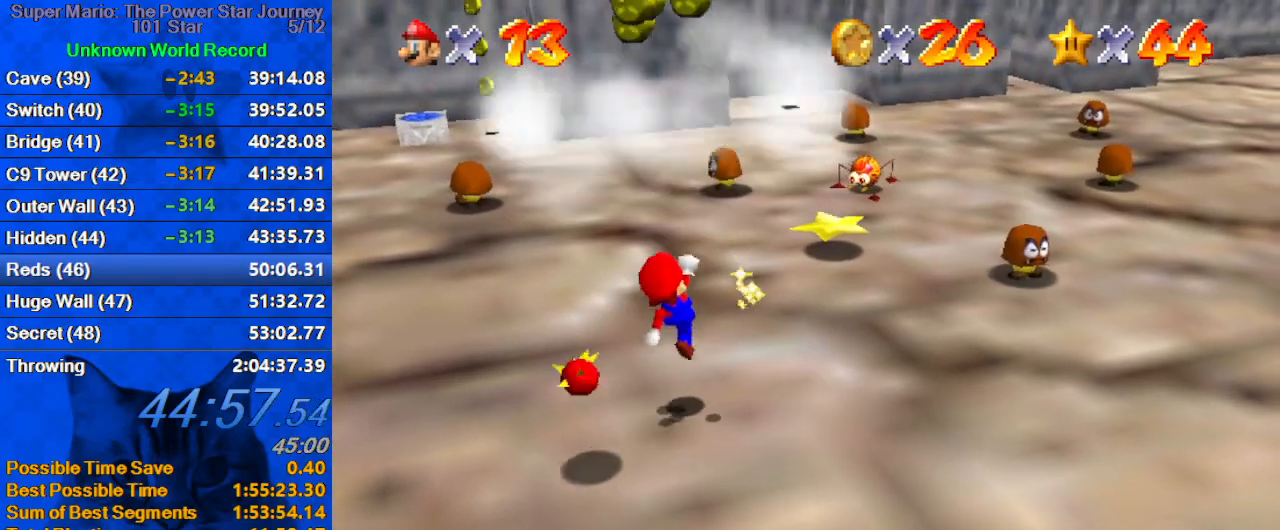
{"keys": ["ctrl", "left", "shift", "up"], "events": [[200, "shift", "down"], [300, "down", "down"], [400, "down", "up"], [400, "left", "down"], [467, "ctrl", "down"], [467, "up", "down"]]}
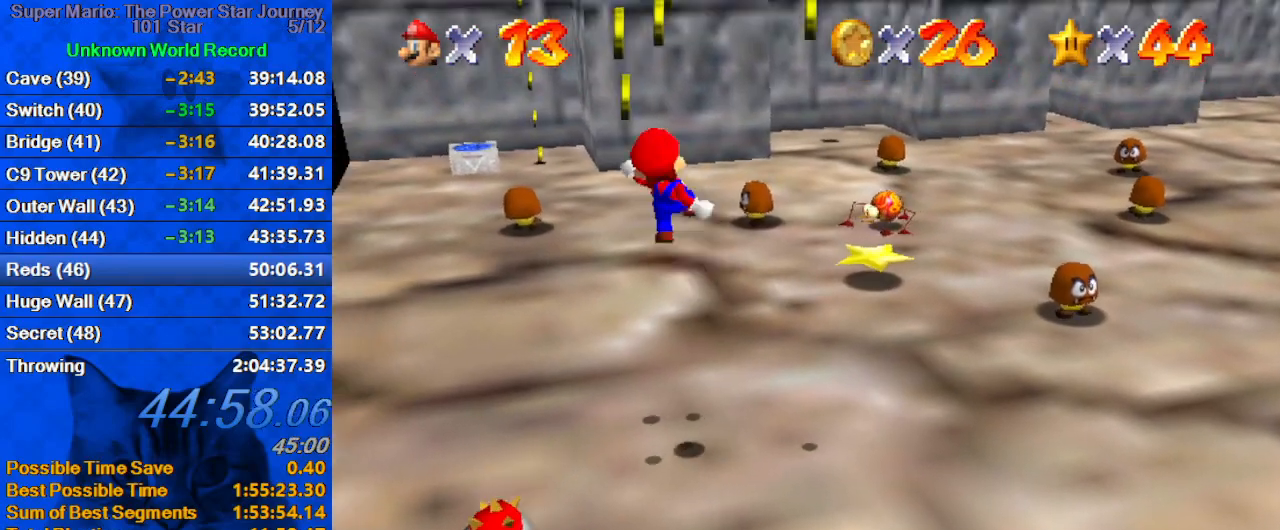
{"keys": ["right", "up"], "events": [[34, "shift", "up"], [134, "ctrl", "up"], [167, "left", "up"], [400, "right", "down"]]}
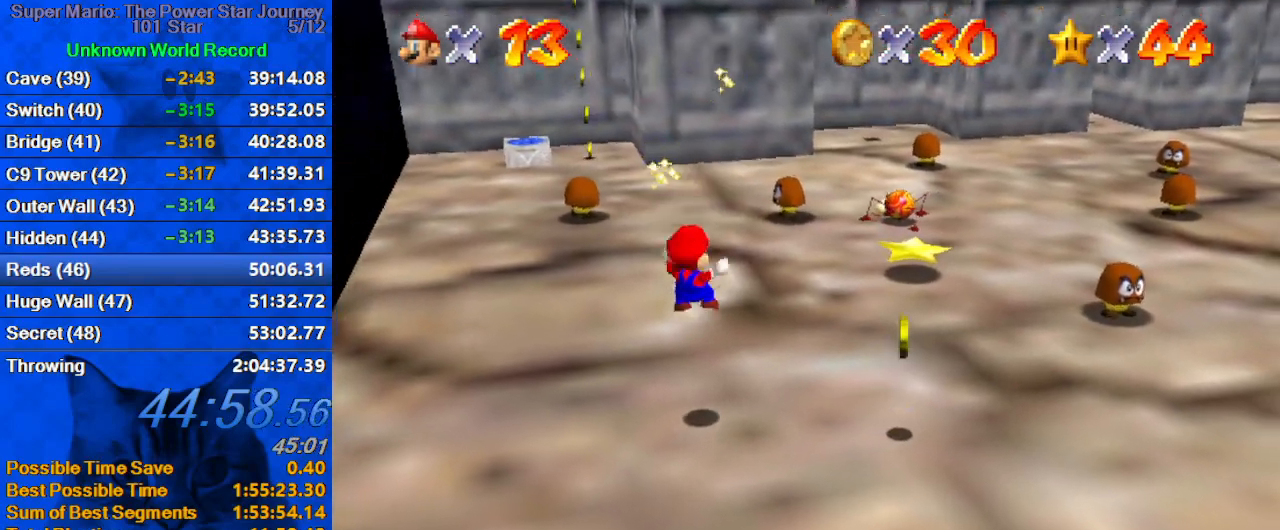
{"keys": ["d", "down", "right"], "events": [[134, "up", "up"], [200, "d", "down"], [334, "d", "up"], [400, "d", "down"], [400, "down", "down"]]}
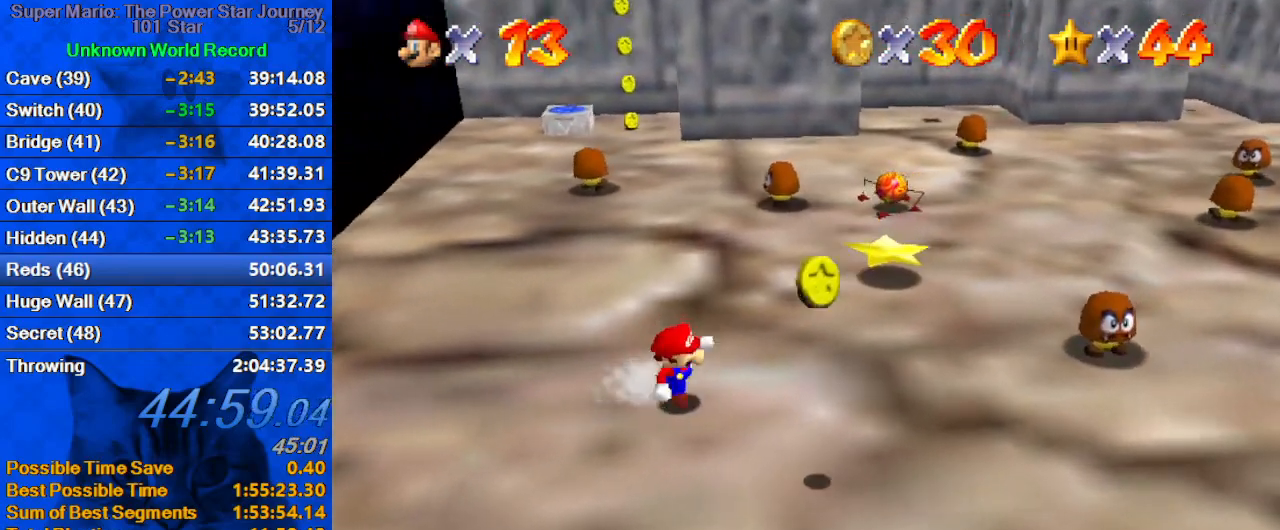
{"keys": ["left"], "events": [[67, "d", "up"], [100, "d", "down"], [200, "right", "up"], [300, "d", "up"], [334, "left", "down"], [434, "down", "up"]]}
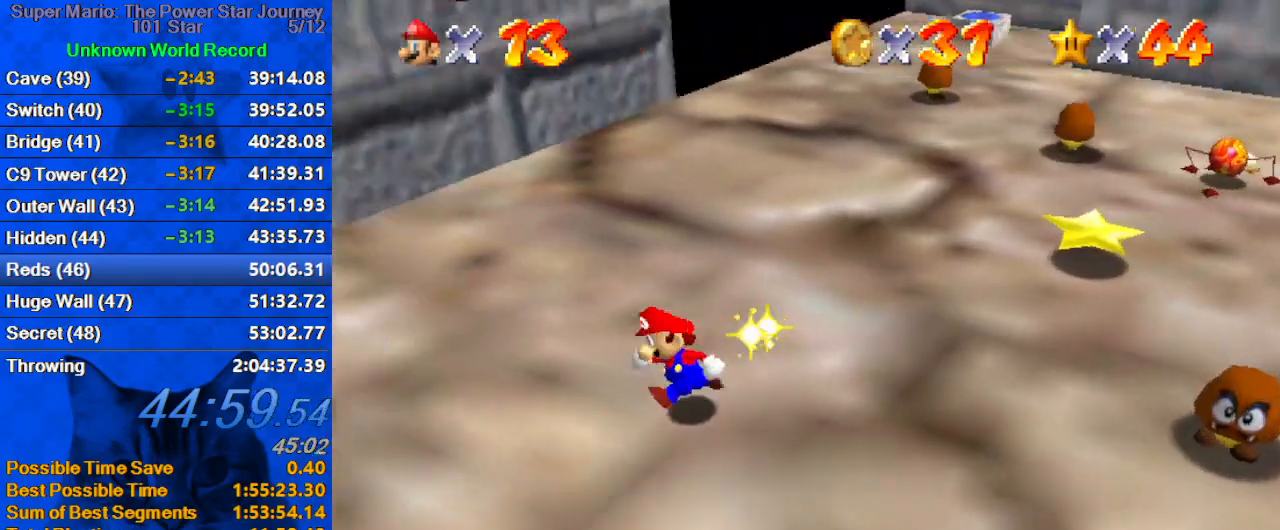
{"keys": [], "events": [[67, "up", "down"], [134, "left", "up"], [267, "right", "down"], [400, "up", "up"], [500, "right", "up"]]}
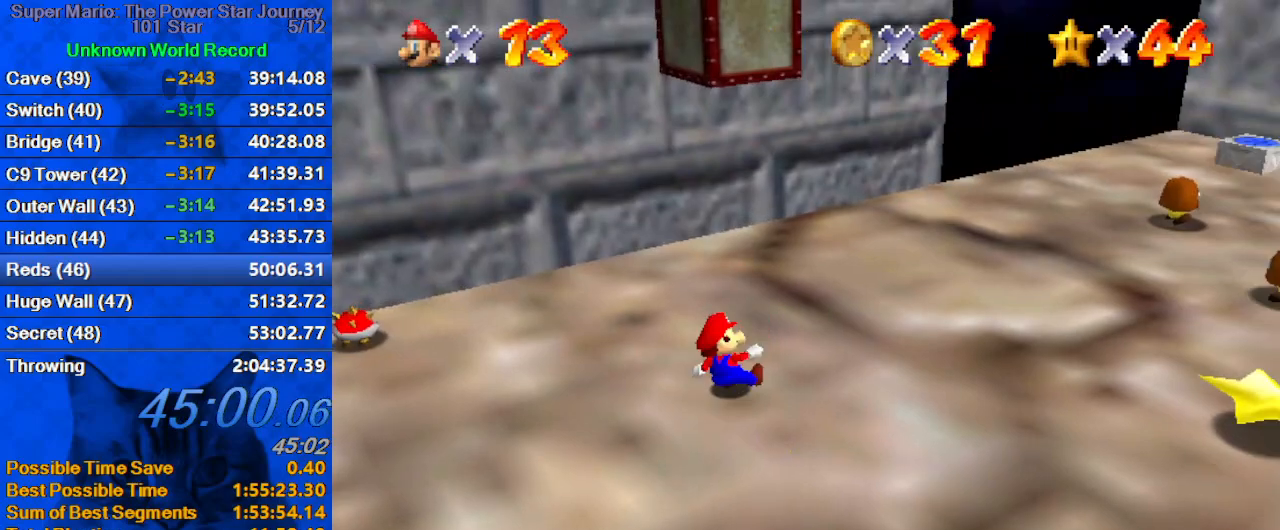
{"keys": ["left", "shift"], "events": [[134, "up", "down"], [400, "up", "up"], [467, "shift", "down"], [500, "left", "down"]]}
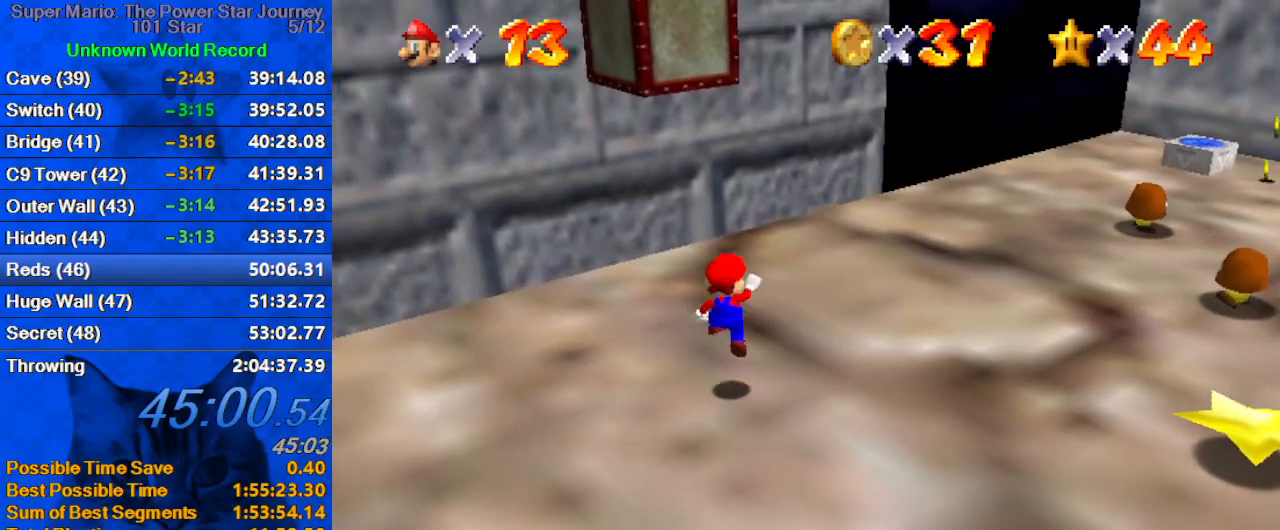
{"keys": ["shift", "up"], "events": [[67, "shift", "up"], [100, "up", "down"], [267, "left", "up"], [467, "shift", "down"]]}
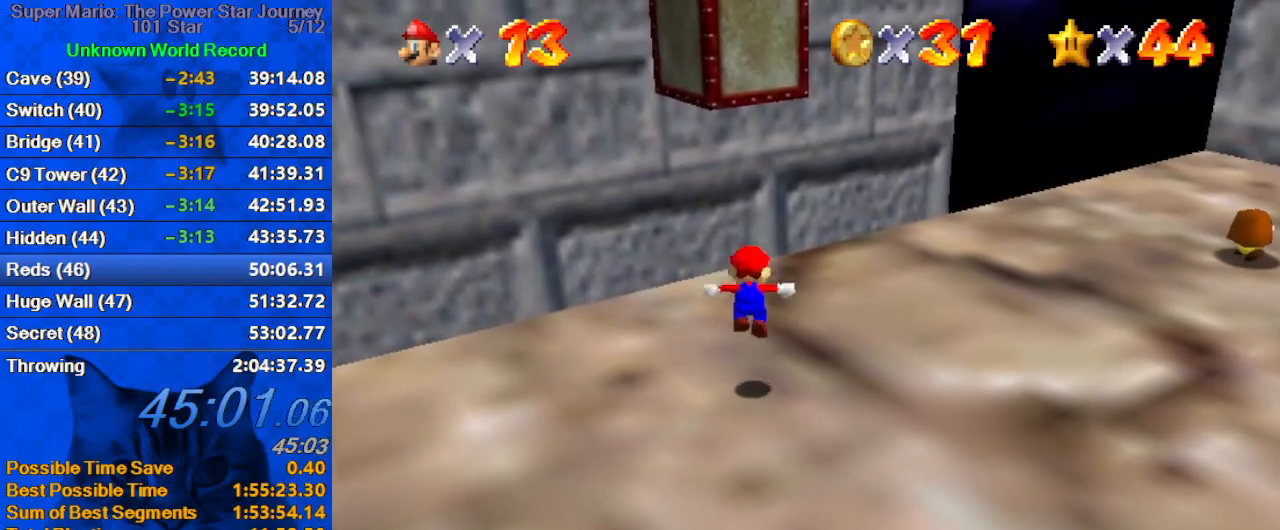
{"keys": ["a", "up"], "events": [[167, "shift", "up"], [200, "a", "down"], [300, "a", "up"], [334, "right", "down"], [400, "a", "down"], [500, "right", "up"]]}
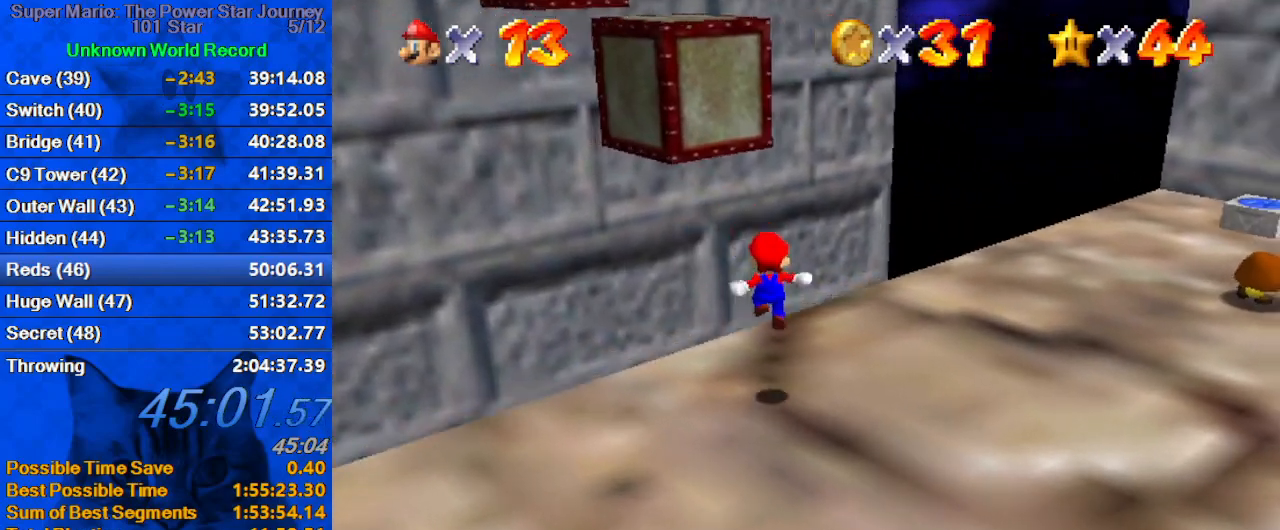
{"keys": ["a", "shift", "up"], "events": [[34, "a", "up"], [167, "left", "down"], [234, "shift", "down"], [334, "a", "down"], [400, "a", "up"], [500, "a", "down"], [500, "left", "up"]]}
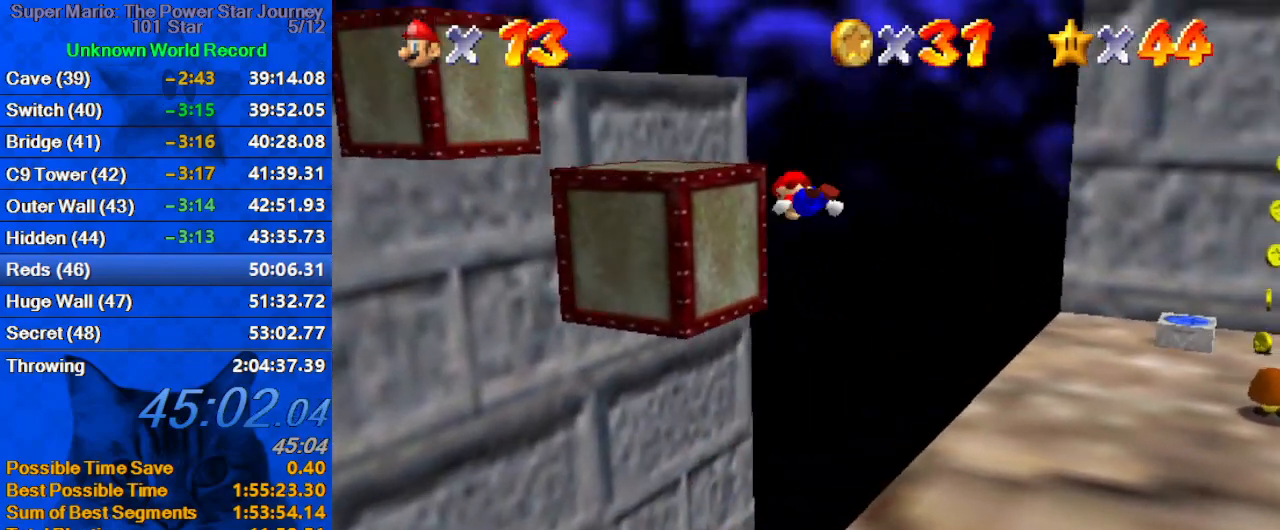
{"keys": [], "events": [[67, "left", "down"], [100, "a", "up"], [100, "up", "up"], [134, "a", "down"], [234, "a", "up"], [234, "down", "down"], [234, "shift", "up"], [334, "left", "up"], [434, "down", "up"]]}
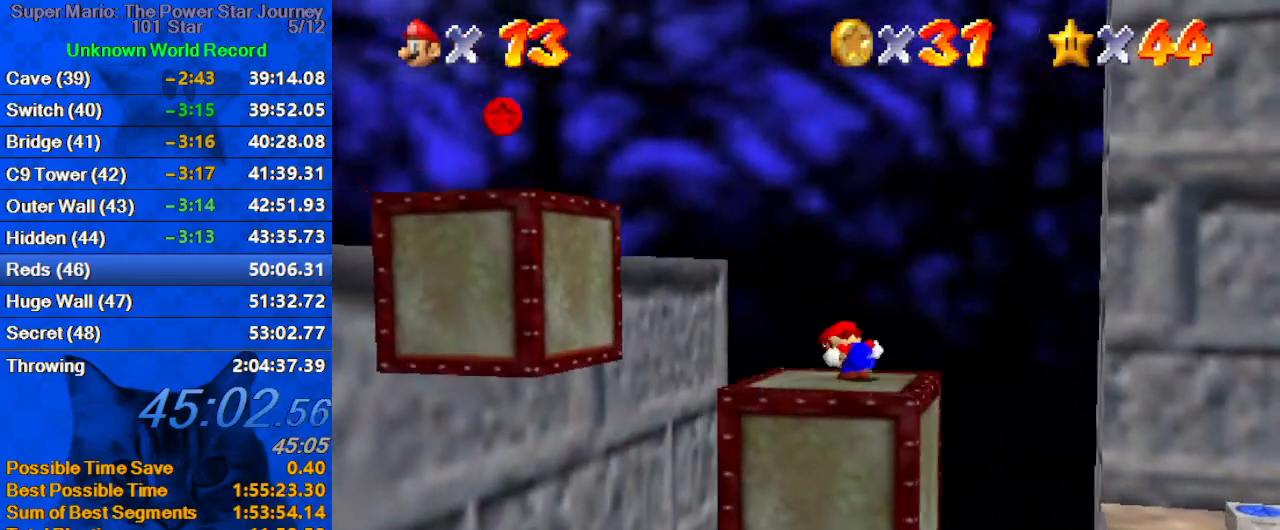
{"keys": ["down", "right", "shift"], "events": [[200, "left", "down"], [334, "left", "up"], [400, "shift", "down"], [500, "down", "down"], [500, "right", "down"]]}
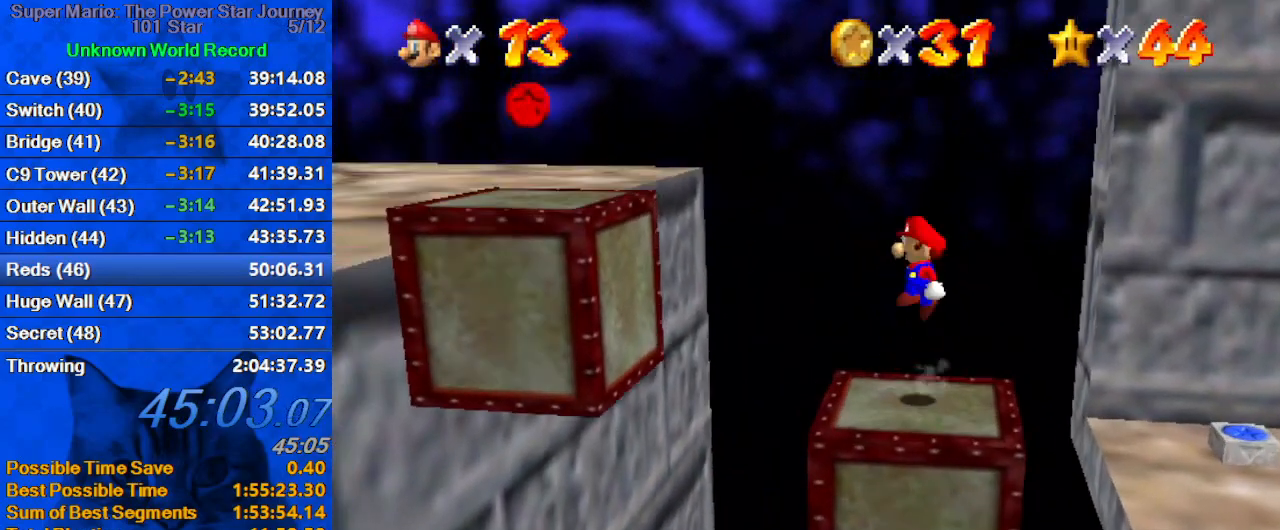
{"keys": ["left"], "events": [[67, "shift", "up"], [134, "down", "up"], [167, "ctrl", "down"], [167, "right", "up"], [234, "left", "down"], [300, "ctrl", "up"], [400, "left", "up"], [467, "left", "down"]]}
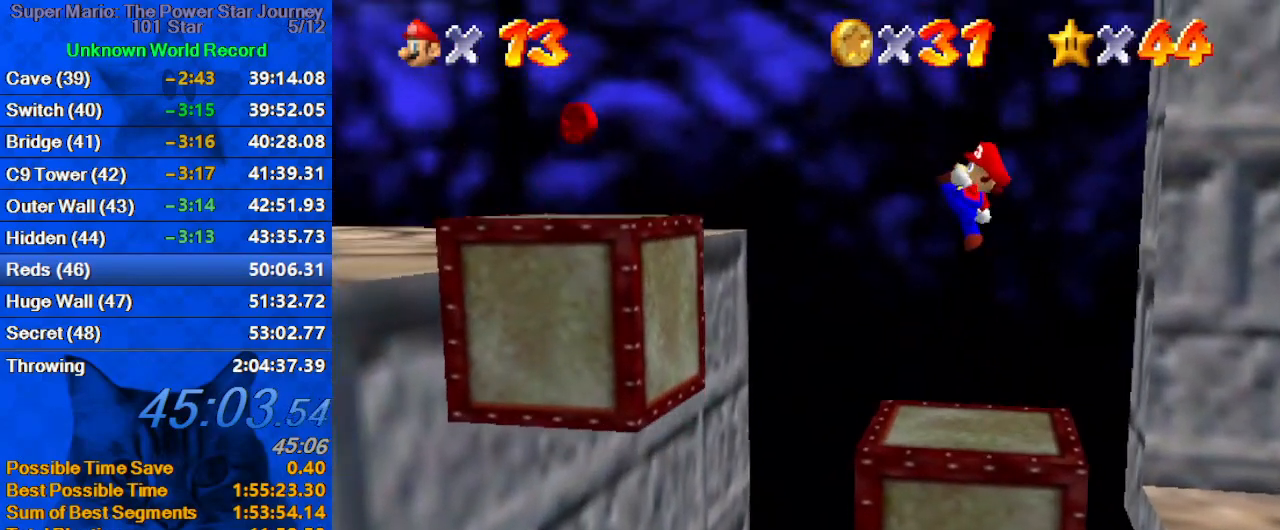
{"keys": ["left", "shift"], "events": [[100, "left", "up"], [200, "left", "down"], [334, "shift", "down"]]}
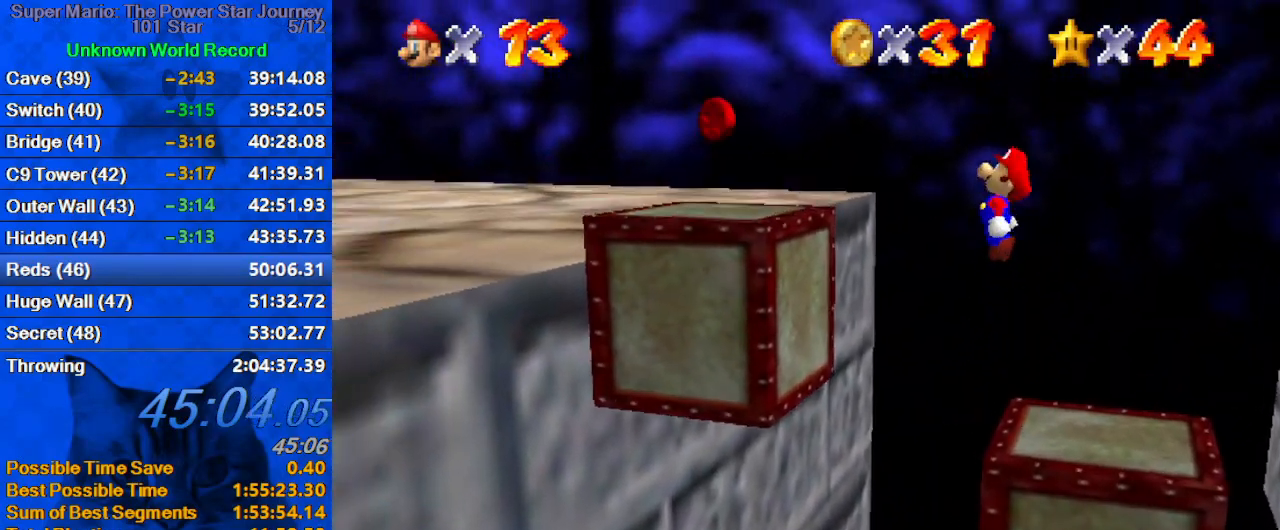
{"keys": [], "events": [[67, "a", "down"], [167, "left", "up"], [200, "a", "up"], [267, "ctrl", "down"], [300, "left", "down"], [300, "up", "down"], [334, "shift", "up"], [400, "ctrl", "up"], [434, "left", "up"], [434, "up", "up"]]}
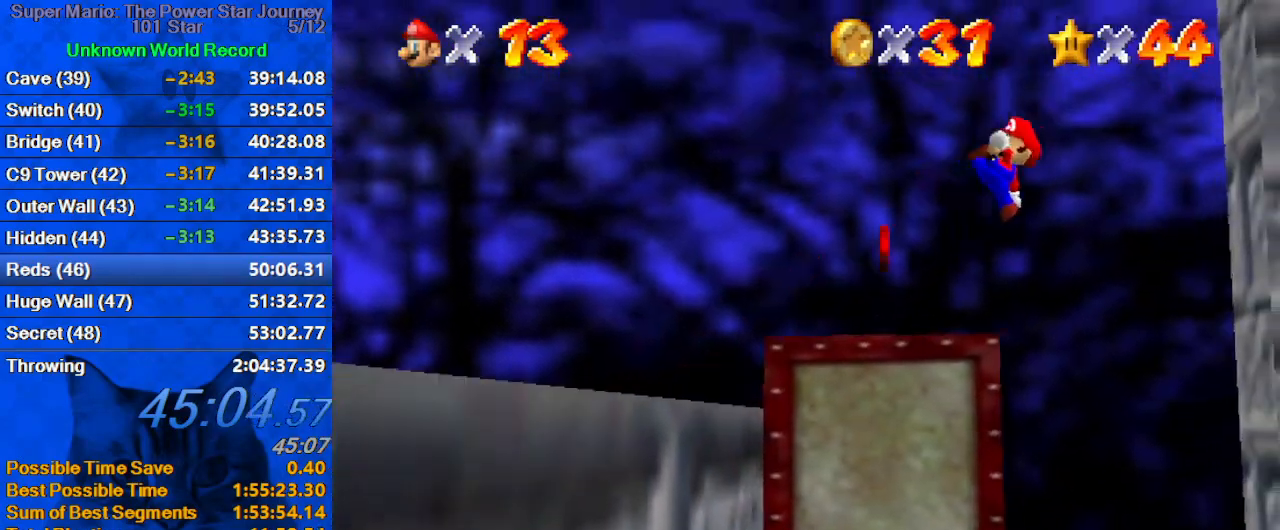
{"keys": ["d", "left"], "events": [[34, "left", "down"], [334, "shift", "down"], [400, "shift", "up"], [467, "d", "down"]]}
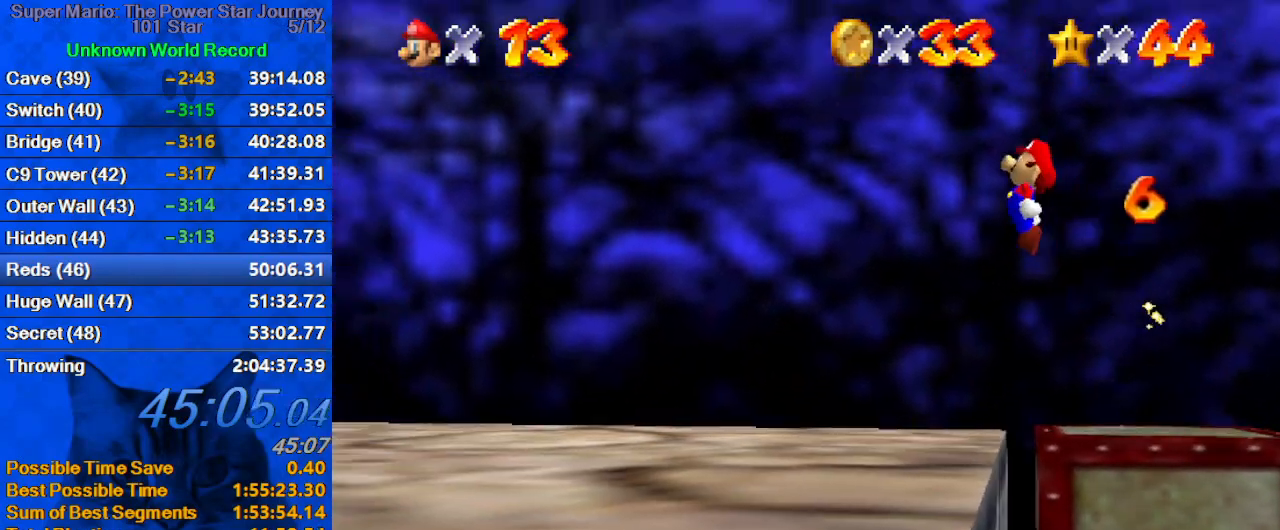
{"keys": ["left", "shift", "up"], "events": [[67, "d", "up"], [100, "d", "down"], [234, "d", "up"], [267, "up", "down"], [334, "ctrl", "down"], [467, "ctrl", "up"], [500, "shift", "down"]]}
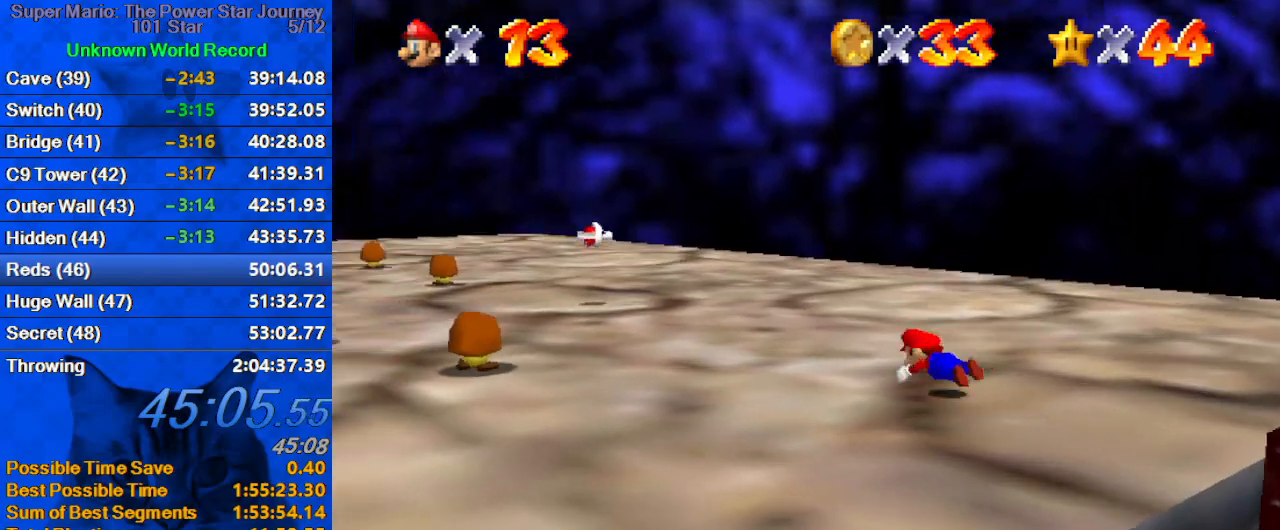
{"keys": ["up"], "events": [[67, "ctrl", "down"], [167, "ctrl", "up"], [200, "shift", "up"], [334, "d", "down"], [400, "left", "up"], [500, "d", "up"]]}
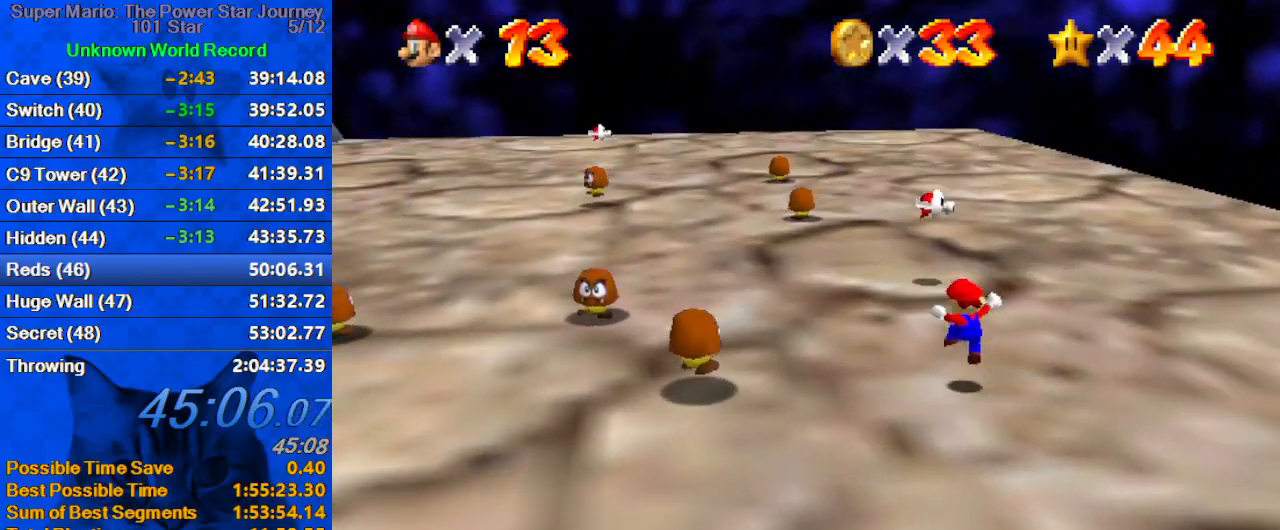
{"keys": ["down", "right"], "events": [[34, "right", "down"], [67, "d", "down"], [134, "right", "up"], [234, "d", "up"], [367, "shift", "down"], [400, "right", "down"], [400, "up", "up"], [467, "shift", "up"], [500, "down", "down"]]}
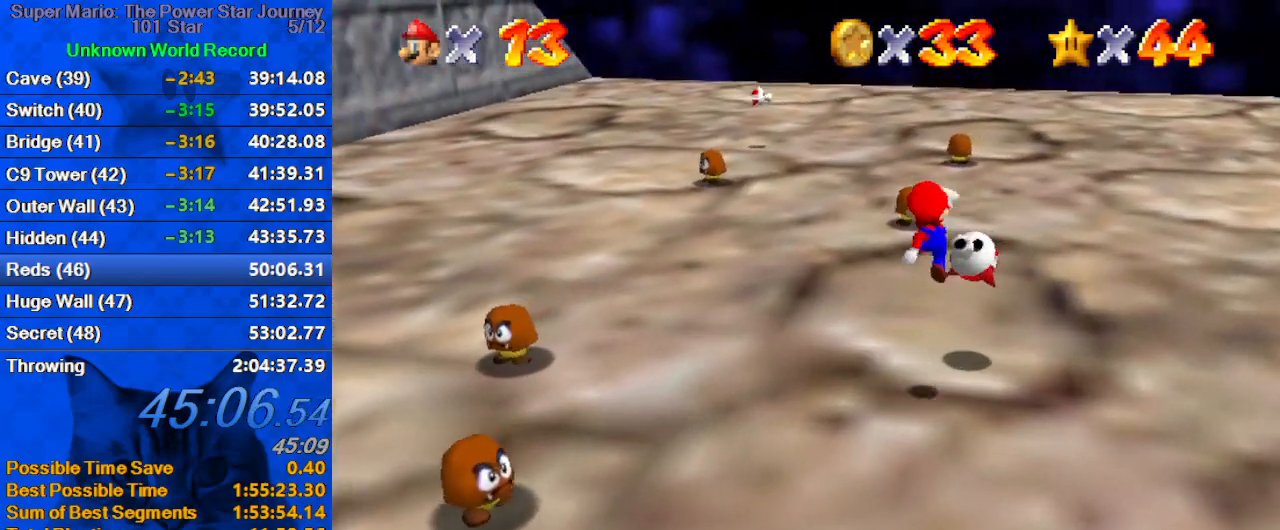
{"keys": ["ctrl", "left"], "events": [[100, "d", "down"], [100, "right", "up"], [167, "d", "up"], [467, "ctrl", "down"], [500, "down", "up"], [500, "left", "down"]]}